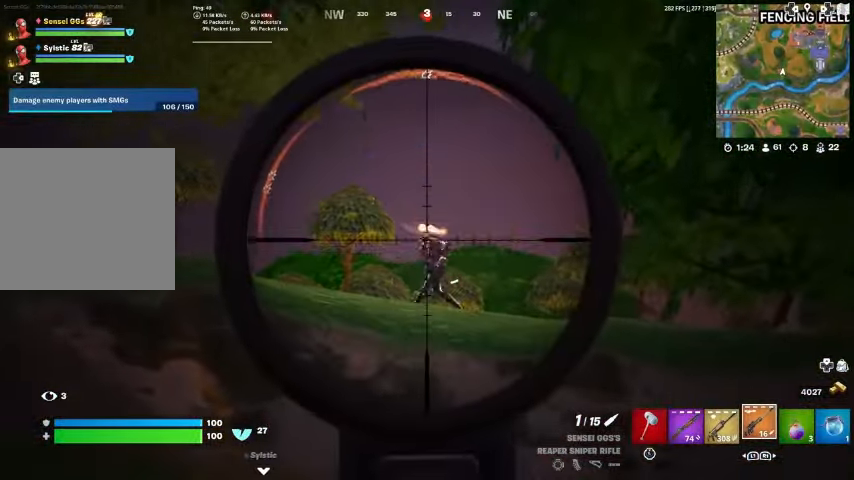
Gameplay with a controller (PlayStation layout); each line is a JSON object with the inputs held at the frame after it. "events" lists button and stick changes between this image and that frame as [ms after this image, input, new state], when the widget could be followed in between. Not read: TOUCHPAD.
{"buttons": ["L2"], "left_stick": "down-right", "right_stick": "center", "events": [[167, "right_stick", "right"], [233, "left_stick", "right"], [333, "right_stick", "center"], [400, "R2", "down"], [500, "R2", "up"], [500, "left_stick", "down-right"]]}
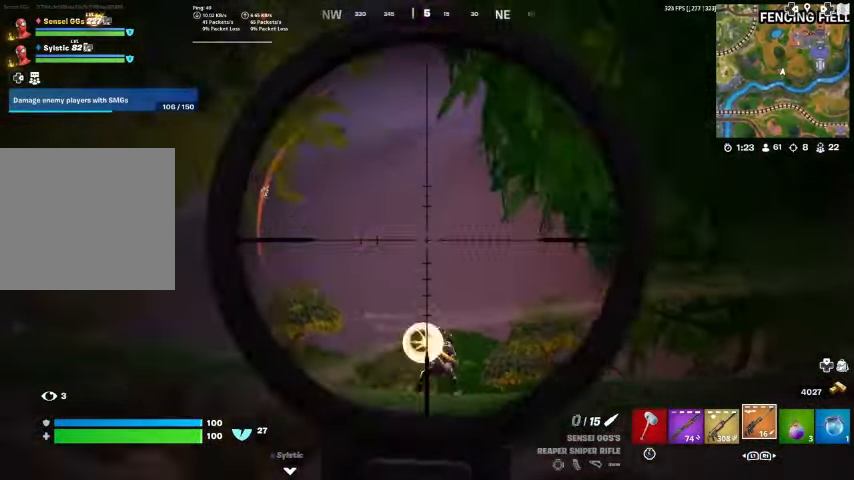
{"buttons": [], "left_stick": "left", "right_stick": "center", "events": [[33, "L2", "up"], [33, "left_stick", "right"], [67, "left_stick", "left"], [133, "right_stick", "down-left"], [300, "right_stick", "left"], [367, "SQUARE", "down"], [433, "SQUARE", "up"], [467, "right_stick", "center"]]}
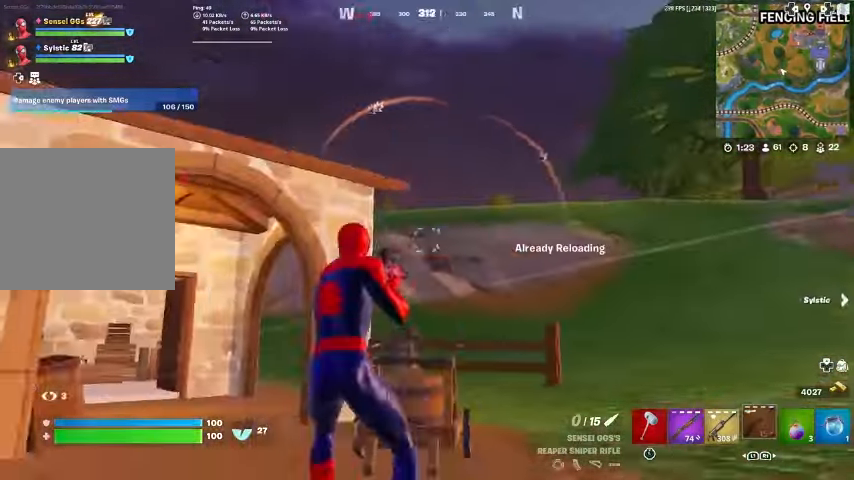
{"buttons": [], "left_stick": "up-left", "right_stick": "center", "events": [[100, "CROSS", "down"], [200, "left_stick", "up-left"], [233, "CROSS", "up"]]}
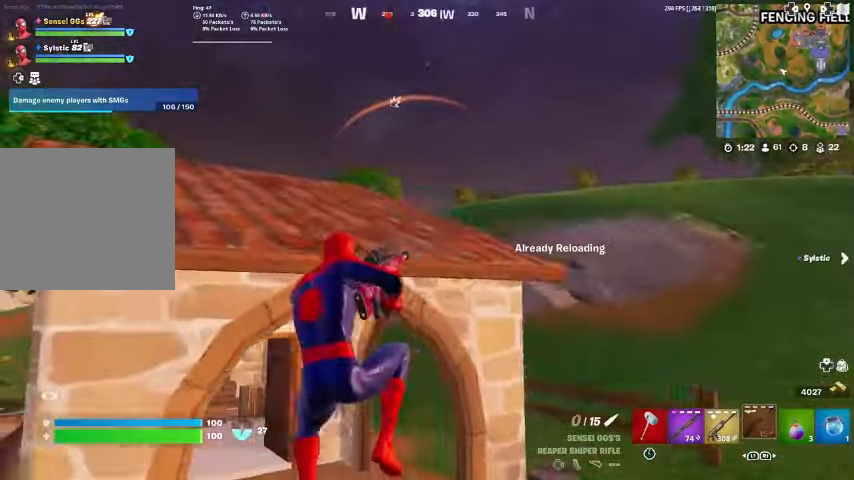
{"buttons": [], "left_stick": "up", "right_stick": "left", "events": [[67, "left_stick", "up"], [167, "right_stick", "right"], [233, "right_stick", "center"], [467, "right_stick", "left"]]}
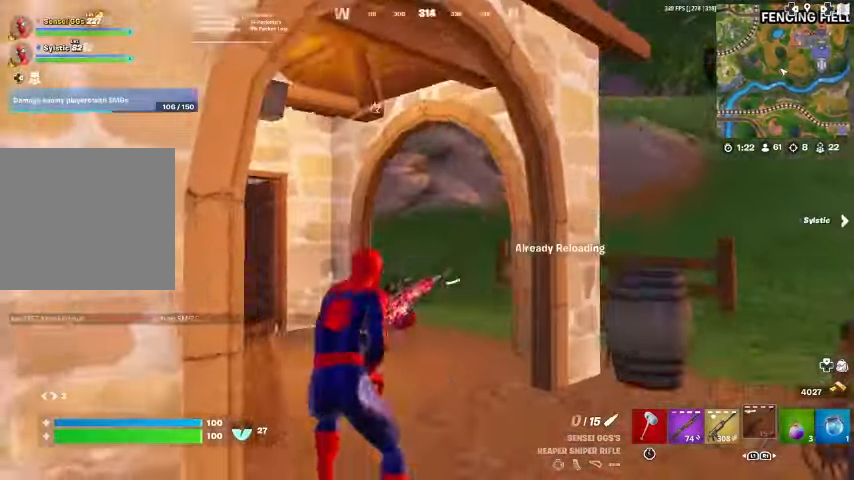
{"buttons": [], "left_stick": "up-right", "right_stick": "center", "events": [[100, "left_stick", "up-right"], [100, "right_stick", "center"], [300, "right_stick", "up-right"], [367, "right_stick", "center"]]}
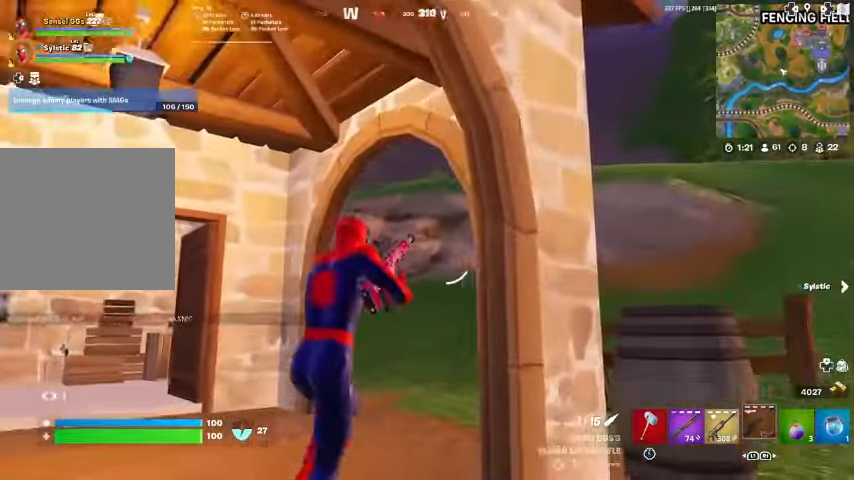
{"buttons": ["R3"], "left_stick": "down-right", "right_stick": "center", "events": [[33, "right_stick", "up-right"], [100, "left_stick", "up"], [133, "right_stick", "center"], [200, "R3", "down"], [267, "left_stick", "left"], [300, "R3", "up"], [333, "right_stick", "right"], [400, "left_stick", "down-right"], [467, "right_stick", "center"], [500, "R3", "down"]]}
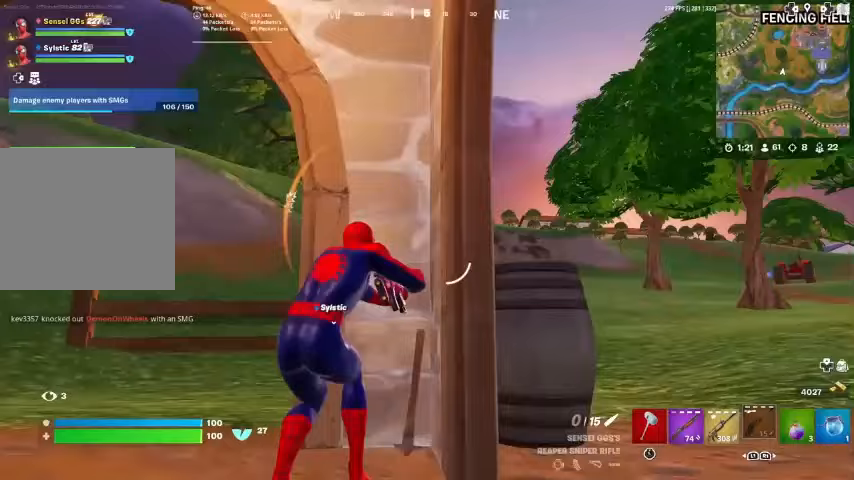
{"buttons": [], "left_stick": "right", "right_stick": "center", "events": [[67, "R3", "up"], [167, "left_stick", "right"]]}
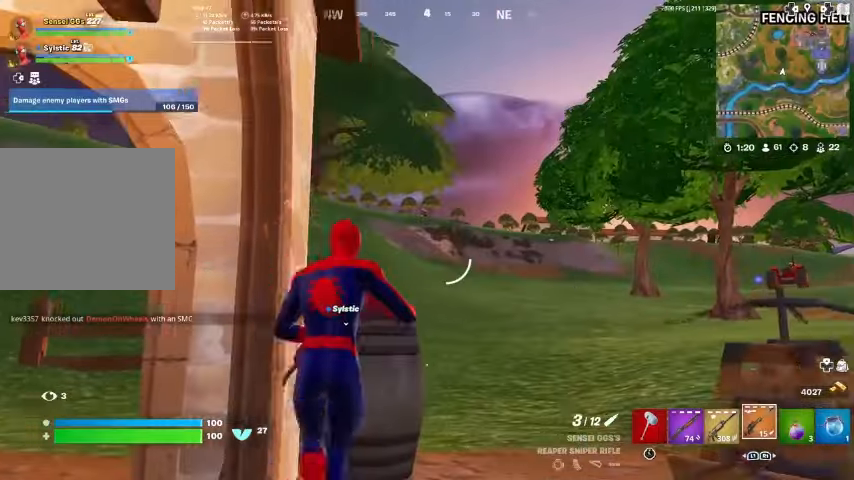
{"buttons": ["L2"], "left_stick": "center", "right_stick": "up-left", "events": [[33, "L2", "down"], [100, "right_stick", "up"], [167, "left_stick", "up-right"], [167, "right_stick", "center"], [300, "left_stick", "left"], [300, "right_stick", "up-left"], [500, "left_stick", "center"]]}
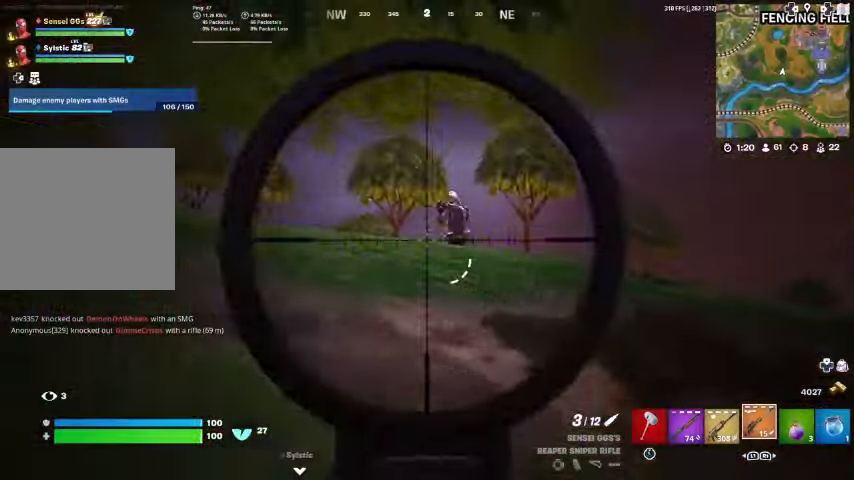
{"buttons": [], "left_stick": "right", "right_stick": "center", "events": [[33, "right_stick", "center"], [67, "left_stick", "up-right"], [100, "right_stick", "up-right"], [233, "left_stick", "right"], [233, "right_stick", "down"], [267, "R2", "down"], [333, "L2", "up"], [400, "R2", "up"], [400, "right_stick", "center"]]}
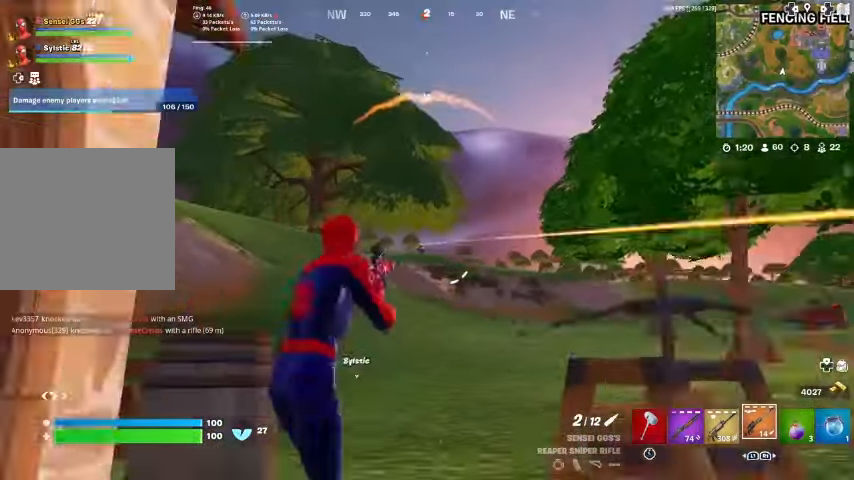
{"buttons": [], "left_stick": "up-left", "right_stick": "center", "events": [[33, "left_stick", "up"], [467, "left_stick", "up-left"]]}
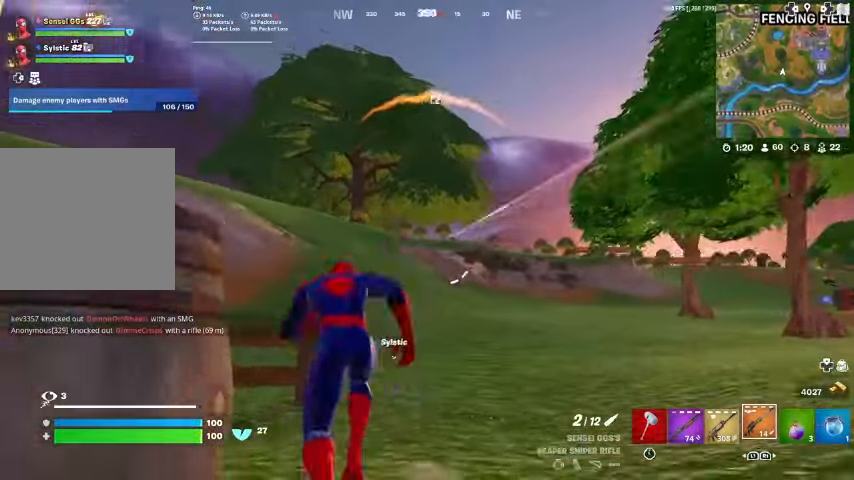
{"buttons": ["L2"], "left_stick": "right", "right_stick": "center", "events": [[133, "left_stick", "right"], [367, "L2", "down"]]}
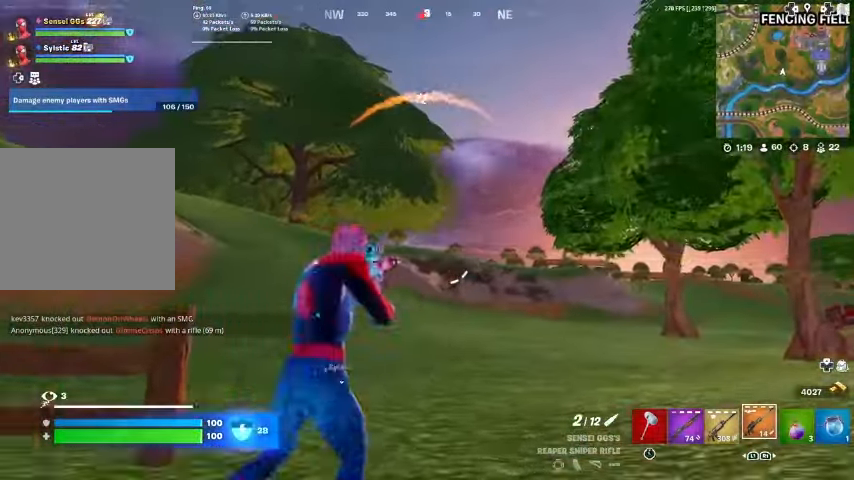
{"buttons": ["L2"], "left_stick": "right", "right_stick": "center", "events": [[233, "right_stick", "up-right"], [467, "right_stick", "center"]]}
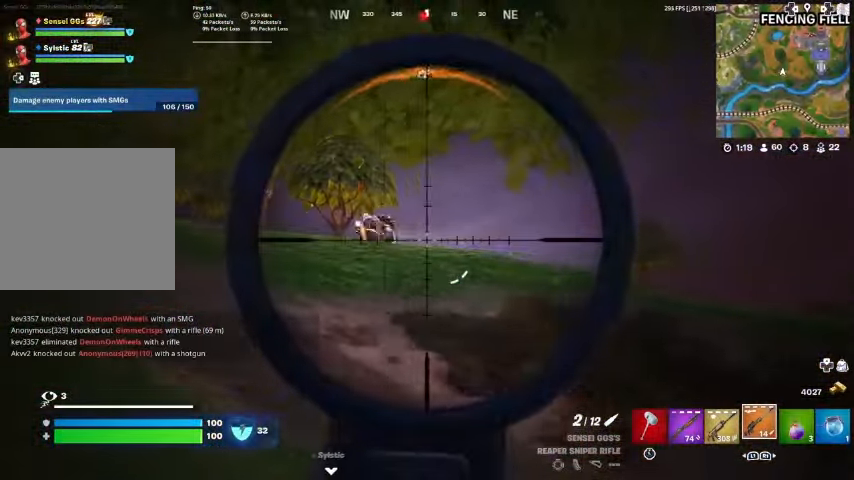
{"buttons": ["L2"], "left_stick": "left", "right_stick": "center", "events": [[67, "left_stick", "left"], [100, "right_stick", "up-left"], [400, "right_stick", "center"]]}
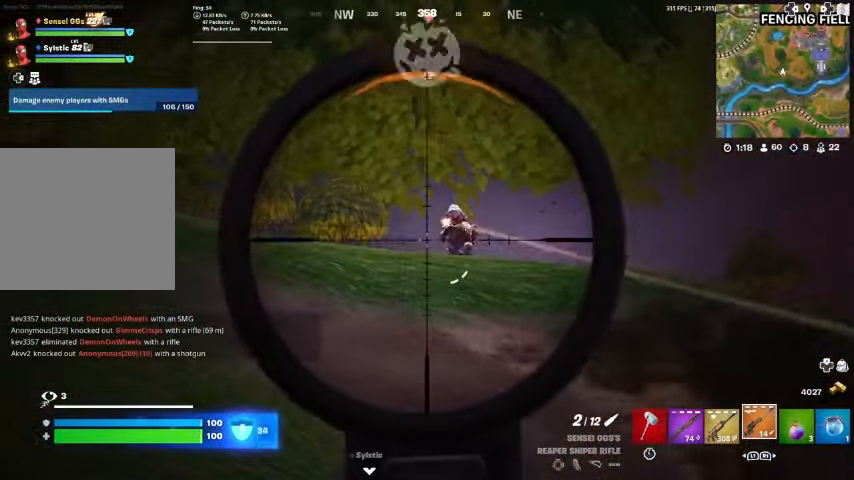
{"buttons": [], "left_stick": "up-right", "right_stick": "down-left", "events": [[100, "right_stick", "up"], [133, "left_stick", "right"], [200, "right_stick", "center"], [267, "R2", "down"], [400, "R2", "up"], [433, "L2", "up"], [433, "left_stick", "up-right"], [467, "right_stick", "down-left"]]}
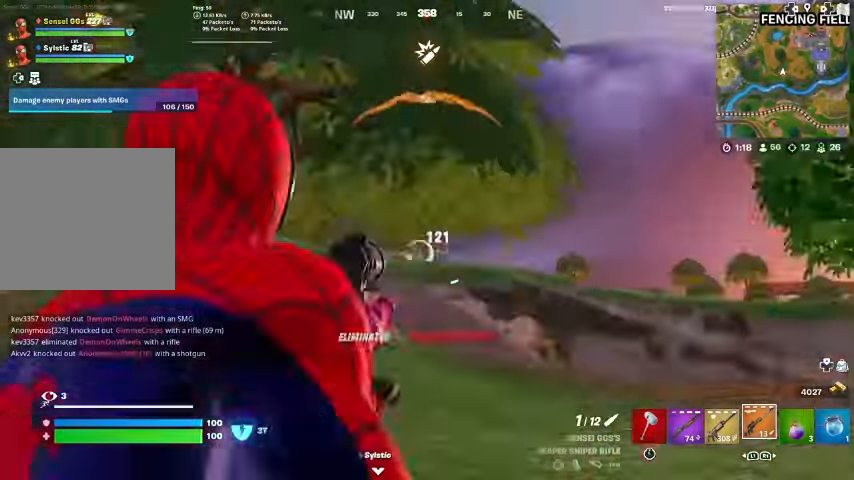
{"buttons": [], "left_stick": "up", "right_stick": "center", "events": [[33, "left_stick", "up"], [200, "right_stick", "center"], [333, "right_stick", "left"], [467, "right_stick", "center"]]}
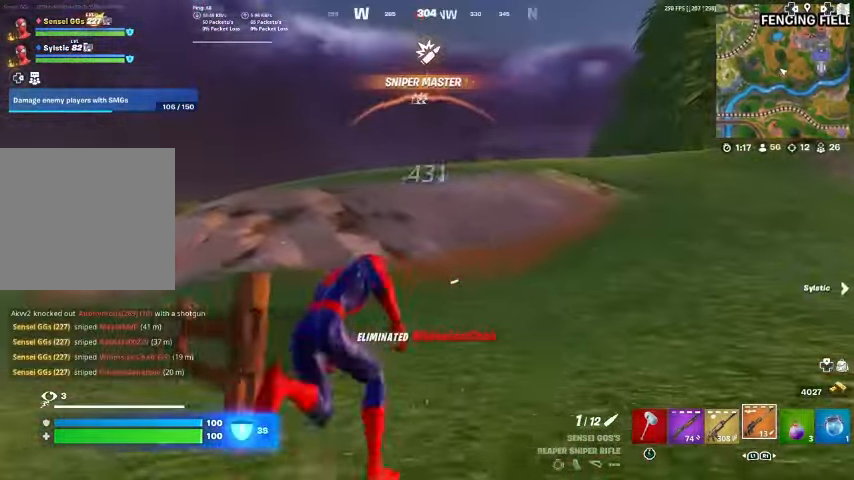
{"buttons": [], "left_stick": "center", "right_stick": "center", "events": [[33, "left_stick", "up-right"], [200, "R3", "down"], [300, "R3", "up"], [400, "left_stick", "center"]]}
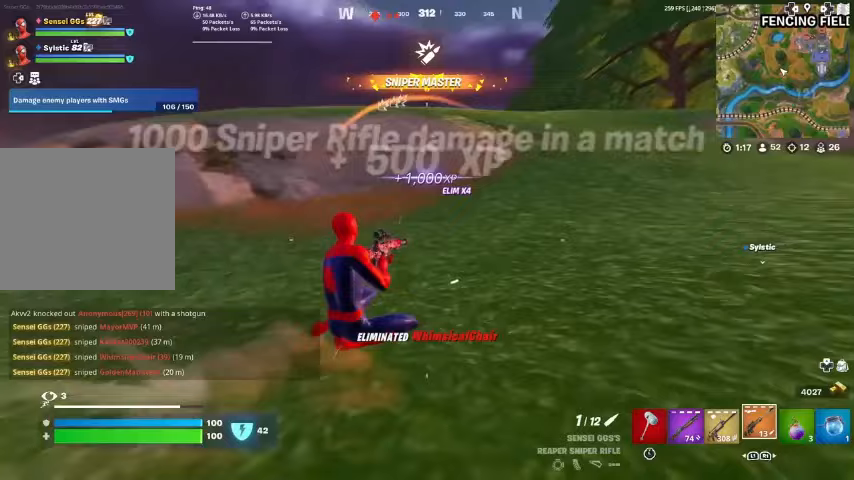
{"buttons": [], "left_stick": "up-right", "right_stick": "center", "events": [[233, "left_stick", "up-right"]]}
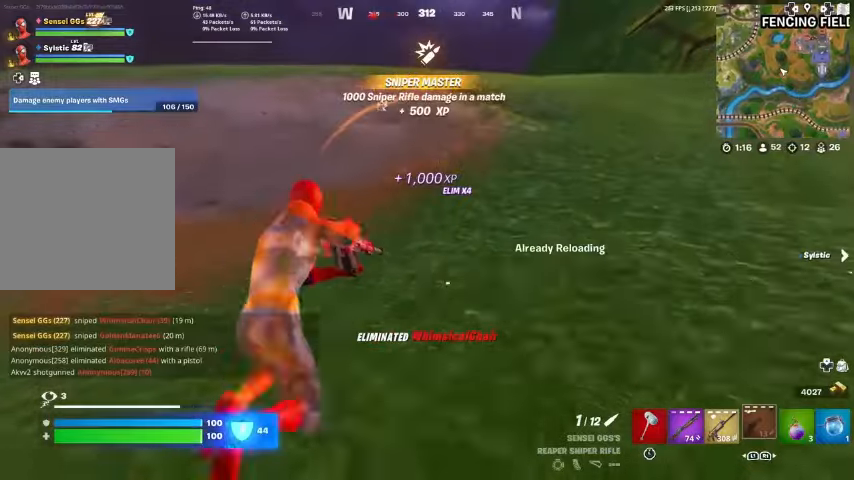
{"buttons": [], "left_stick": "up-left", "right_stick": "right", "events": [[200, "CROSS", "down"], [233, "left_stick", "up"], [267, "right_stick", "up-right"], [300, "CROSS", "up"], [333, "right_stick", "center"], [467, "right_stick", "right"], [500, "left_stick", "up-left"]]}
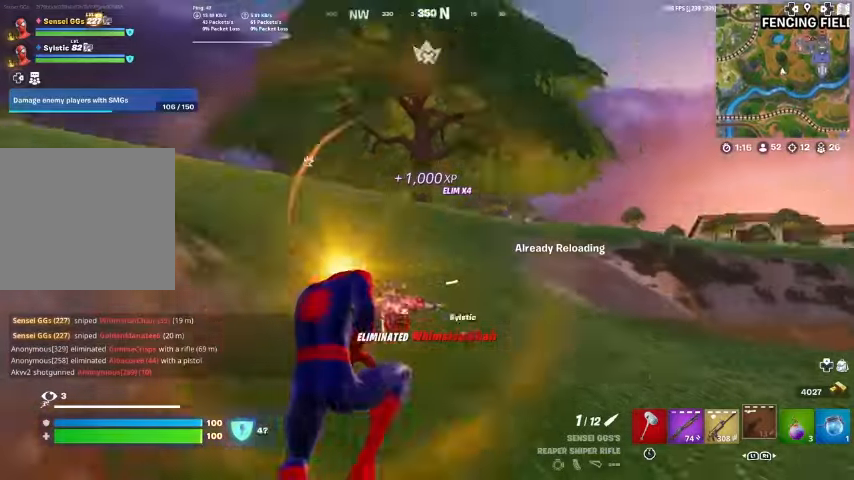
{"buttons": [], "left_stick": "up-left", "right_stick": "center", "events": [[67, "right_stick", "center"]]}
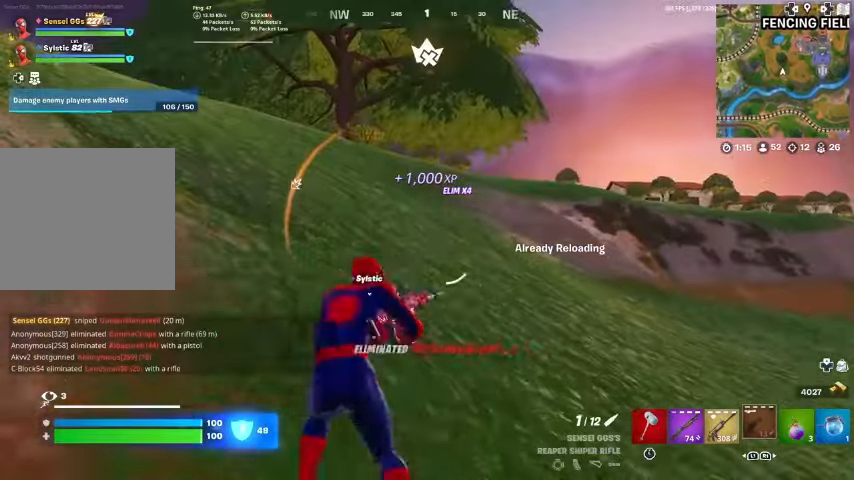
{"buttons": [], "left_stick": "up-left", "right_stick": "center", "events": [[333, "CROSS", "down"], [333, "right_stick", "left"], [400, "CROSS", "up"], [433, "right_stick", "center"]]}
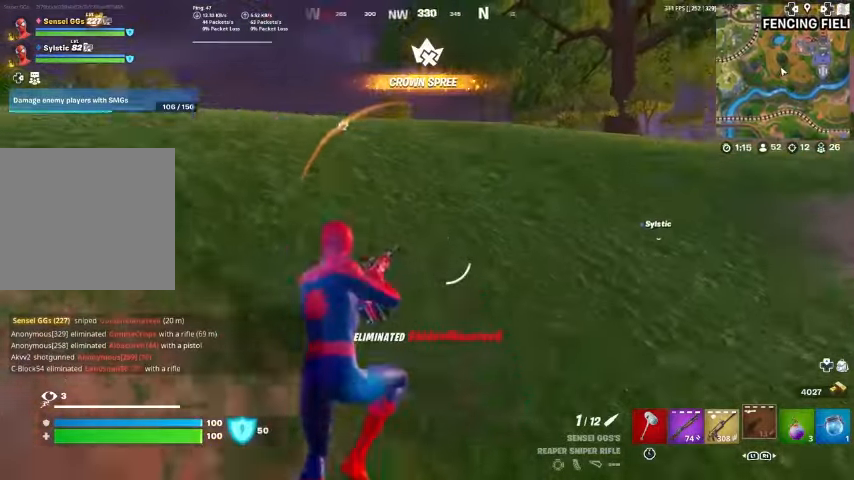
{"buttons": [], "left_stick": "up", "right_stick": "center", "events": [[67, "right_stick", "left"], [167, "left_stick", "up"], [167, "right_stick", "center"], [400, "right_stick", "down-left"], [467, "right_stick", "center"]]}
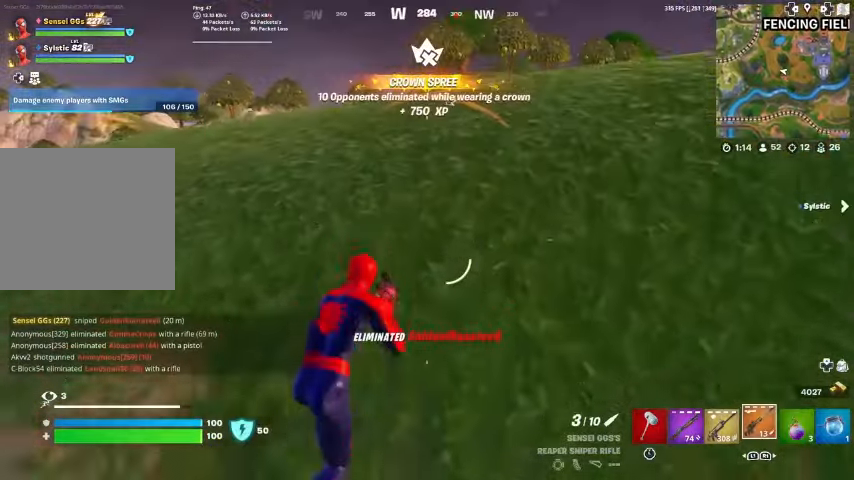
{"buttons": [], "left_stick": "up", "right_stick": "center", "events": [[133, "right_stick", "left"], [200, "right_stick", "center"]]}
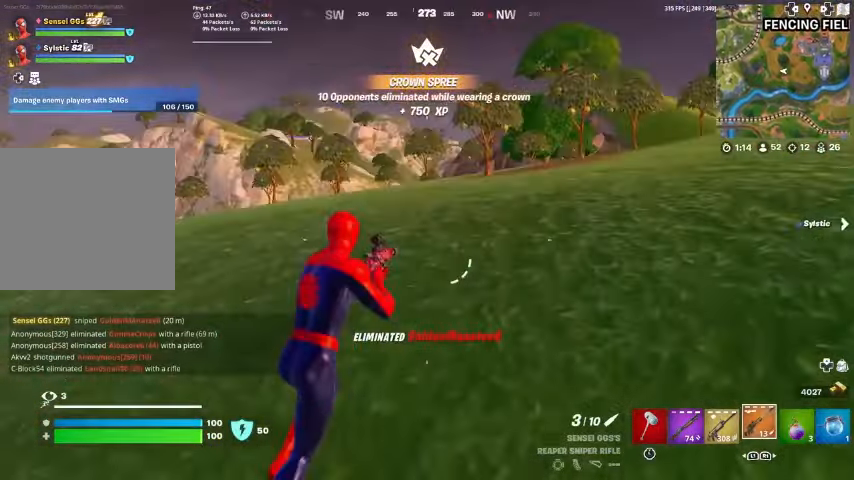
{"buttons": [], "left_stick": "up", "right_stick": "center", "events": [[33, "right_stick", "right"], [133, "right_stick", "center"]]}
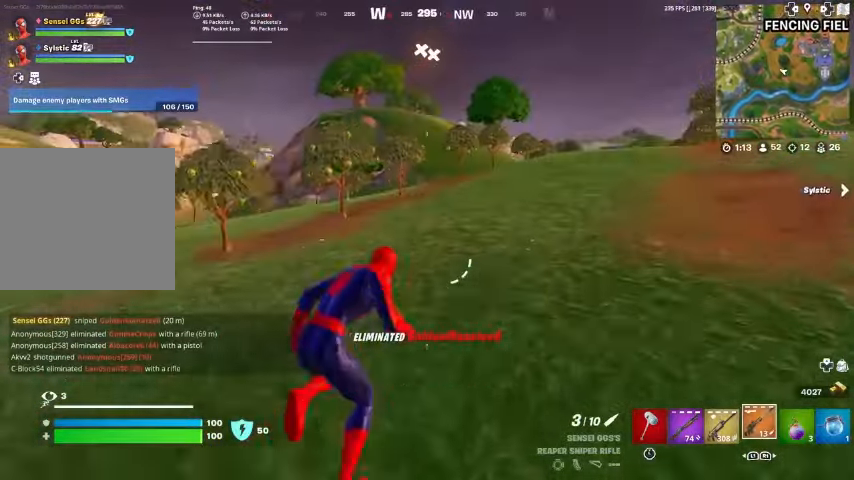
{"buttons": [], "left_stick": "up", "right_stick": "center", "events": []}
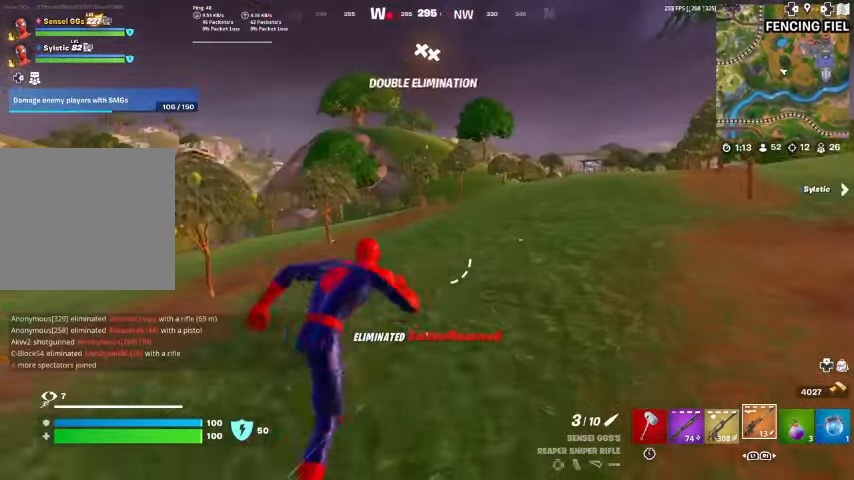
{"buttons": [], "left_stick": "up", "right_stick": "center", "events": [[333, "CROSS", "down"], [433, "CROSS", "up"]]}
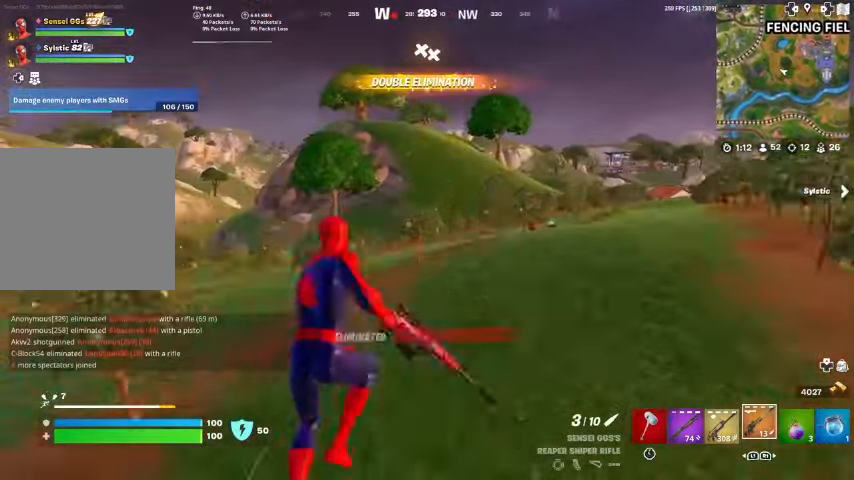
{"buttons": ["R2"], "left_stick": "up", "right_stick": "center", "events": [[33, "R1", "down"], [133, "R1", "up"], [433, "R2", "down"]]}
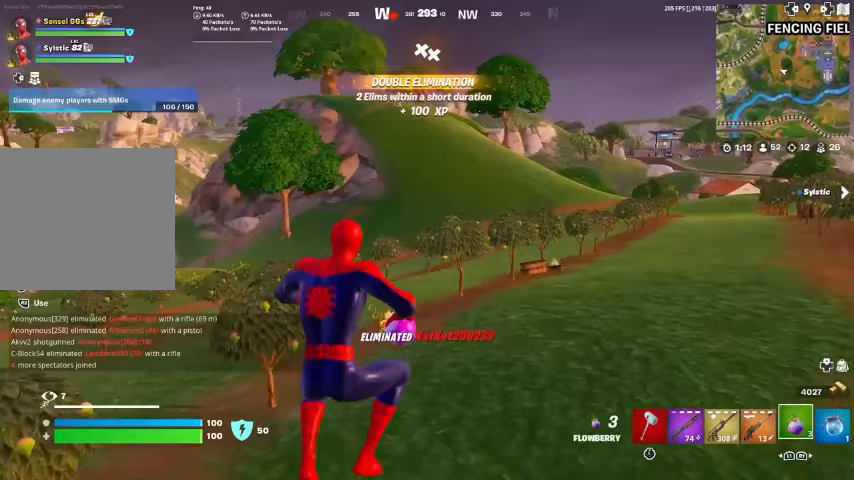
{"buttons": ["R2"], "left_stick": "up", "right_stick": "center", "events": [[67, "R2", "up"], [133, "R2", "down"]]}
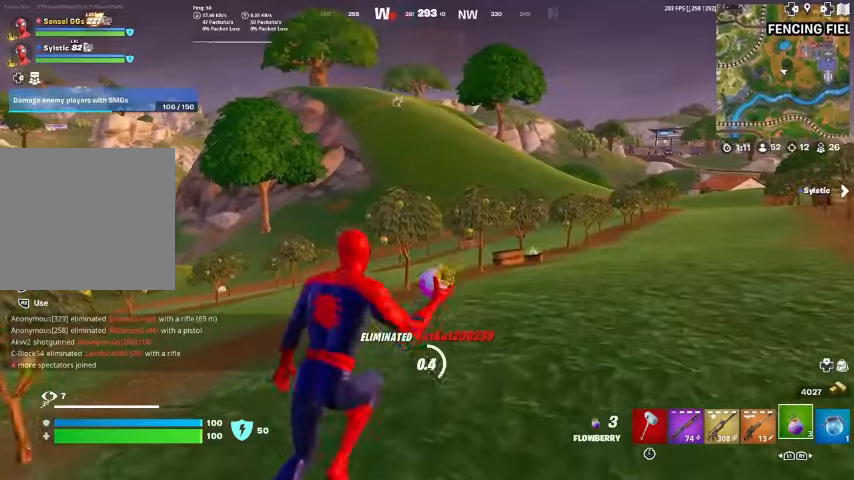
{"buttons": [], "left_stick": "up", "right_stick": "center", "events": [[33, "R2", "up"]]}
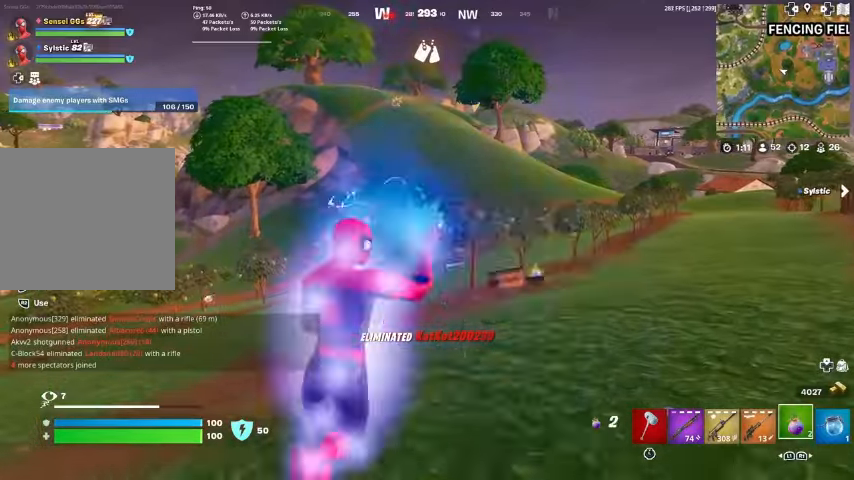
{"buttons": [], "left_stick": "up", "right_stick": "center", "events": [[367, "CROSS", "down"], [467, "CROSS", "up"]]}
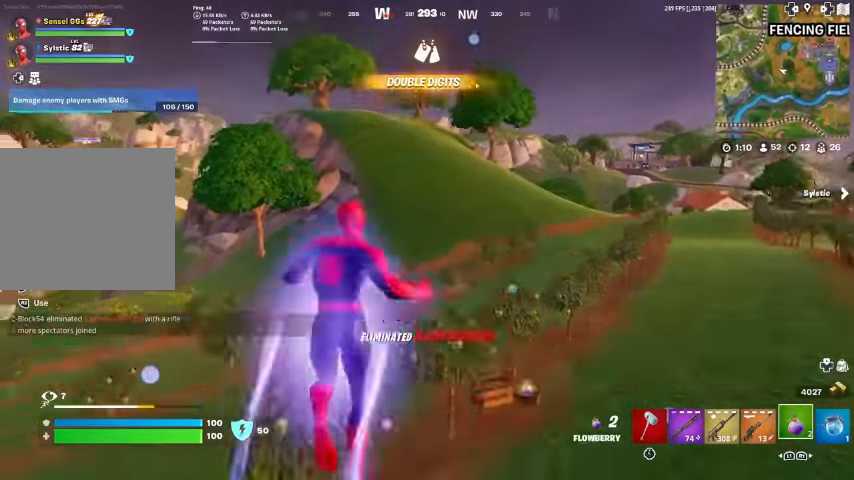
{"buttons": [], "left_stick": "up", "right_stick": "center", "events": []}